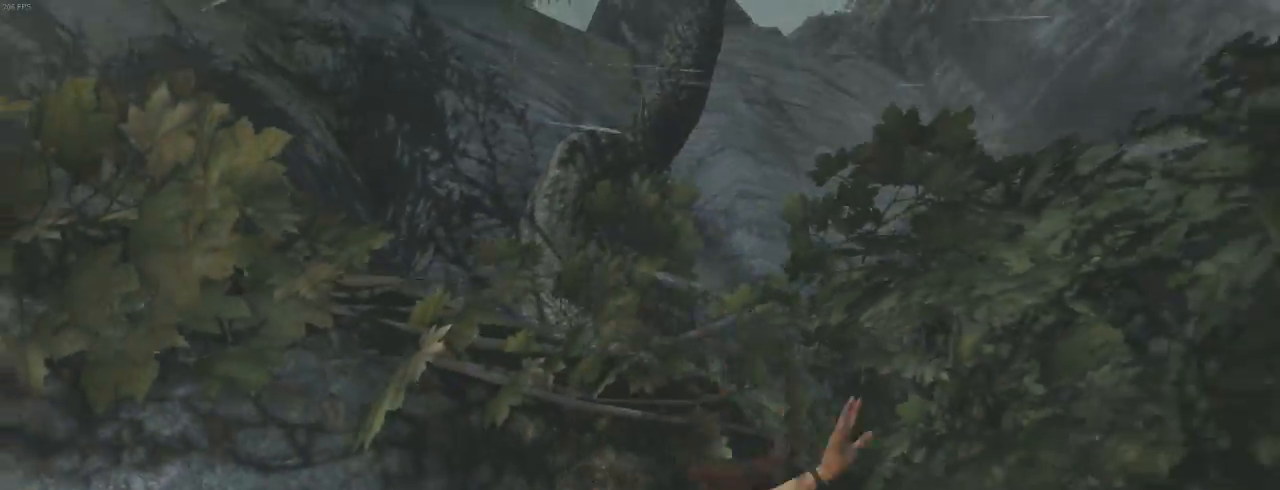
Gameplay with keyboard and mouse; each line is a JSON object with the keys and mouse buttons held at the frame after it. "events" lists presses ("down") and releases ("up") of "1", "2", "3", "4", "5", "6", "7", "a", "alt", "b", "c", "ctrl", "d", "e", "escape", "f", "g", "h", "q", "r", "s", "shift", "space", "t", "tilde", "v", "w", "x", "y", "z", "mouse_left", "mouse_middle", "mouse_right", "mouse_mb4", "mouse_mb5", "mouse_wheel_up" and "mouse_wheel_down" between this image and that frame as [ms after this image, input, new state], when the widget could be followed in between. "mouse_left", "mouse_middle", "mouse_right", "mouse_mb4", "mouse_mb5", "mouse_wheel_up", "mouse_wheel_down" = the "left", "middle", "right", "mb4", "mb5", "wheel_up", "wheel_down" buttons of the "mouse" list. No other keys are recorded. Not read: mouse_move.
{"keys": ["q", "z"], "mouse": [], "events": [[33, "q", "down"], [67, "d", "up"]]}
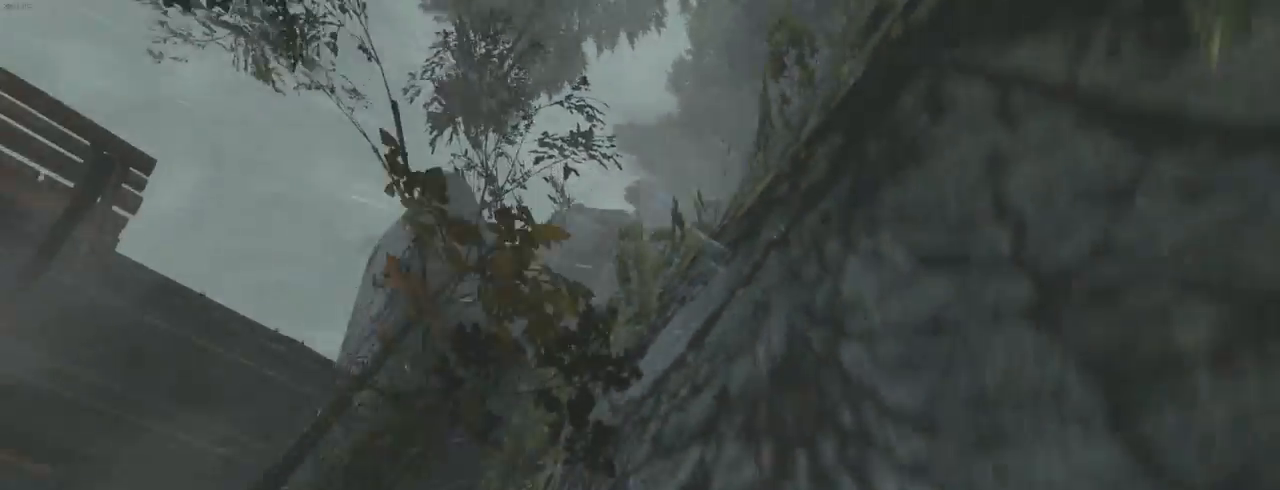
{"keys": ["d"], "mouse": [], "events": [[233, "d", "down"], [267, "q", "up"], [267, "z", "up"], [367, "s", "down"], [500, "s", "up"]]}
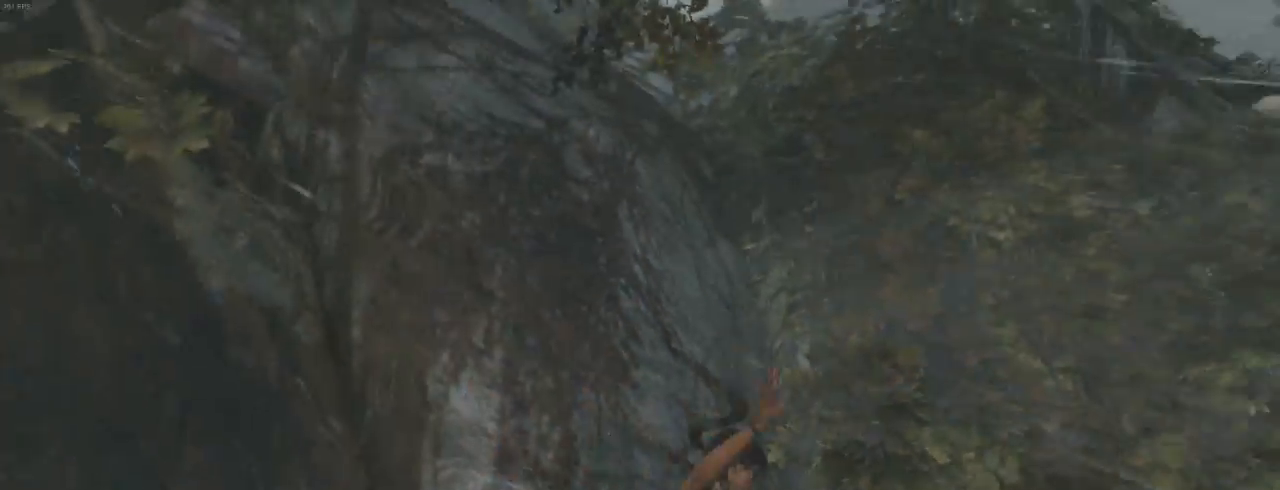
{"keys": ["d", "z"], "mouse": [], "events": [[100, "z", "down"]]}
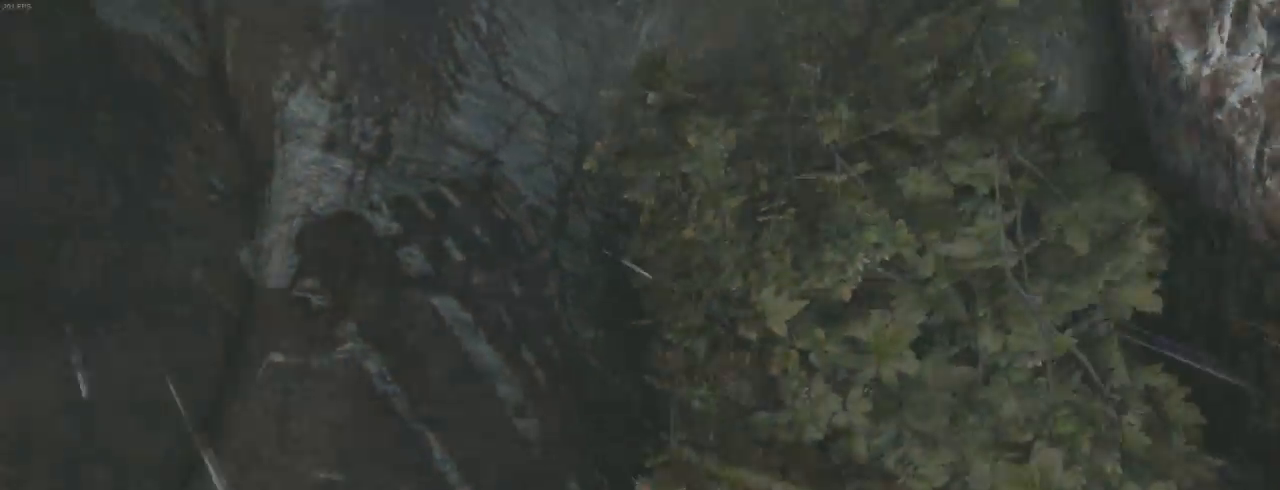
{"keys": ["z"], "mouse": [], "events": [[67, "d", "up"], [67, "q", "down"], [500, "q", "up"]]}
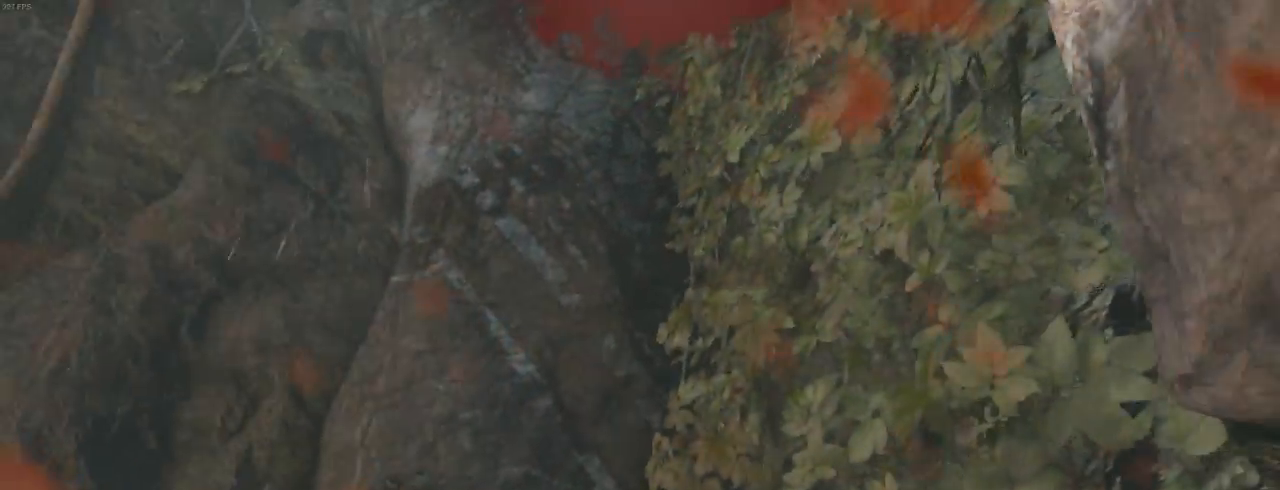
{"keys": ["z"], "mouse": [], "events": [[33, "z", "up"], [500, "z", "down"]]}
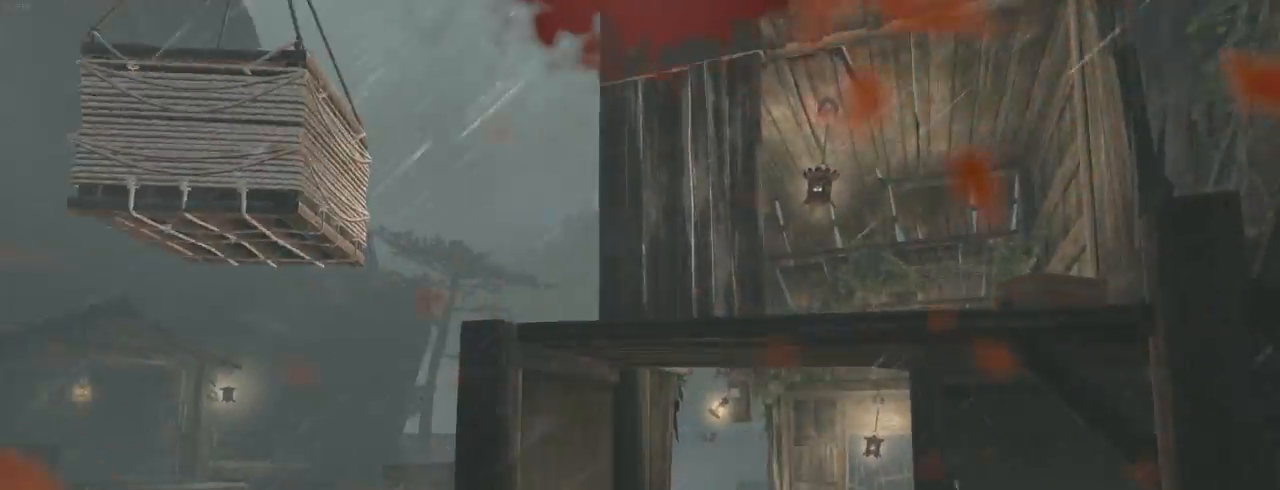
{"keys": ["z"], "mouse": ["wheel_up"], "events": [[267, "mouse_wheel_down", "down"], [400, "mouse_wheel_down", "up"], [467, "mouse_wheel_up", "down"]]}
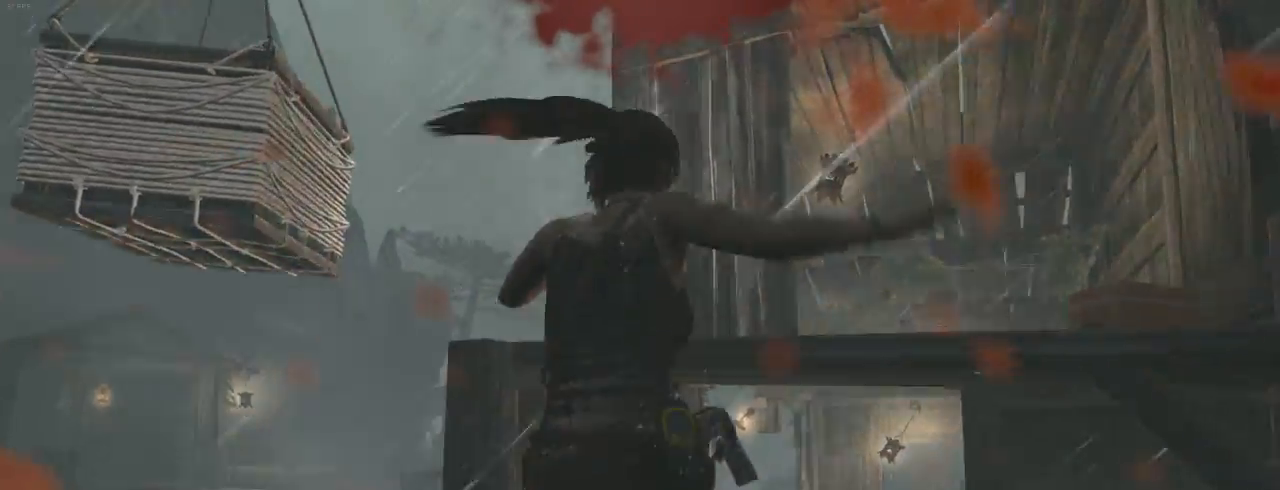
{"keys": ["z"], "mouse": [], "events": [[67, "mouse_wheel_up", "up"], [133, "mouse_wheel_down", "down"], [233, "mouse_wheel_down", "up"], [267, "mouse_wheel_up", "down"], [333, "mouse_wheel_up", "up"], [400, "mouse_wheel_down", "down"], [500, "mouse_wheel_down", "up"]]}
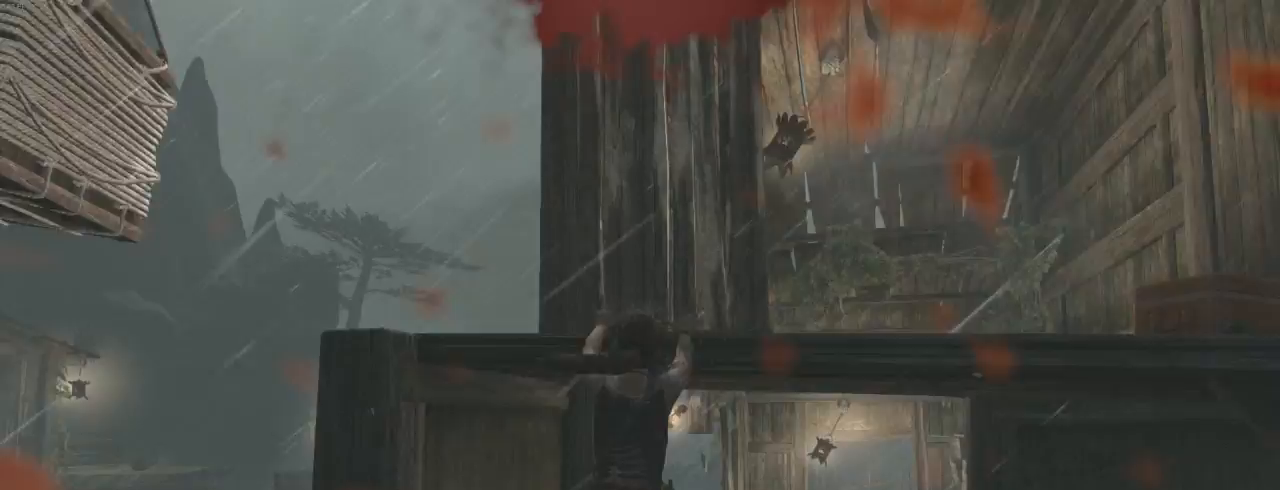
{"keys": ["z"], "mouse": ["wheel_down"], "events": [[33, "mouse_wheel_up", "down"], [100, "mouse_wheel_up", "up"], [200, "mouse_wheel_down", "down"], [300, "mouse_wheel_down", "up"], [300, "mouse_wheel_up", "down"], [400, "mouse_wheel_up", "up"], [467, "mouse_wheel_down", "down"]]}
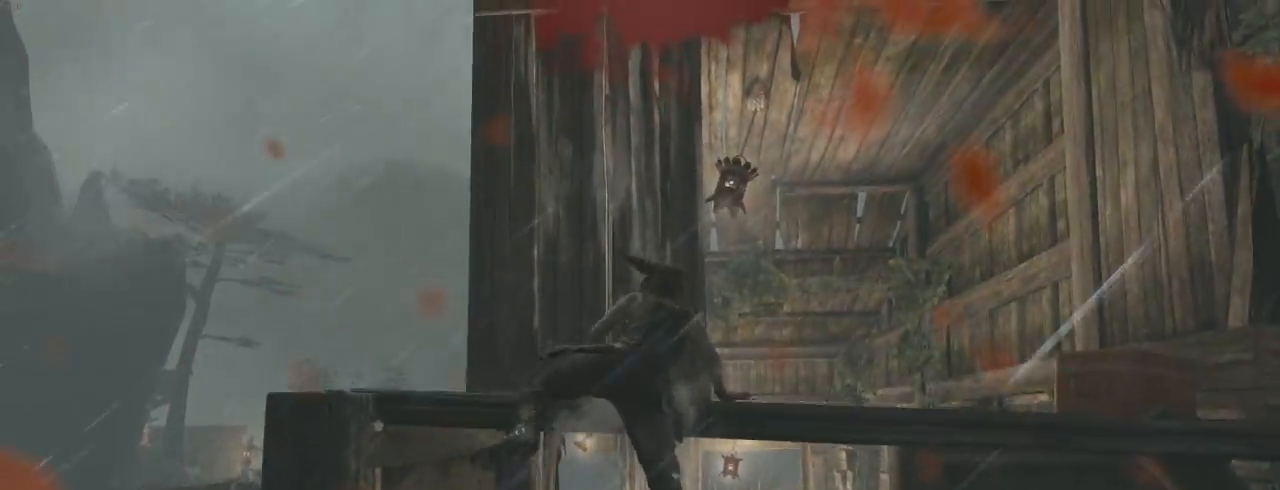
{"keys": ["z"], "mouse": [], "events": [[67, "mouse_wheel_down", "up"], [100, "mouse_wheel_up", "down"], [167, "mouse_wheel_up", "up"], [233, "mouse_wheel_down", "down"], [367, "mouse_wheel_down", "up"], [367, "mouse_wheel_up", "down"], [500, "mouse_wheel_up", "up"]]}
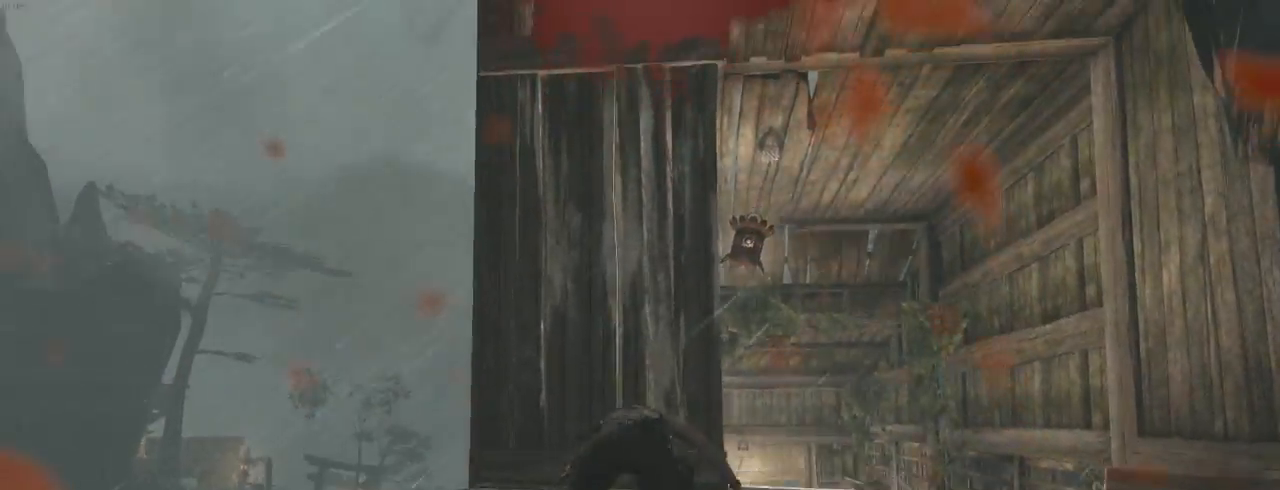
{"keys": ["z"], "mouse": ["wheel_up"], "events": [[67, "mouse_wheel_down", "down"], [167, "mouse_wheel_down", "up"], [200, "mouse_wheel_up", "down"], [267, "mouse_wheel_up", "up"], [333, "mouse_wheel_down", "down"], [400, "mouse_wheel_down", "up"], [433, "mouse_wheel_up", "down"]]}
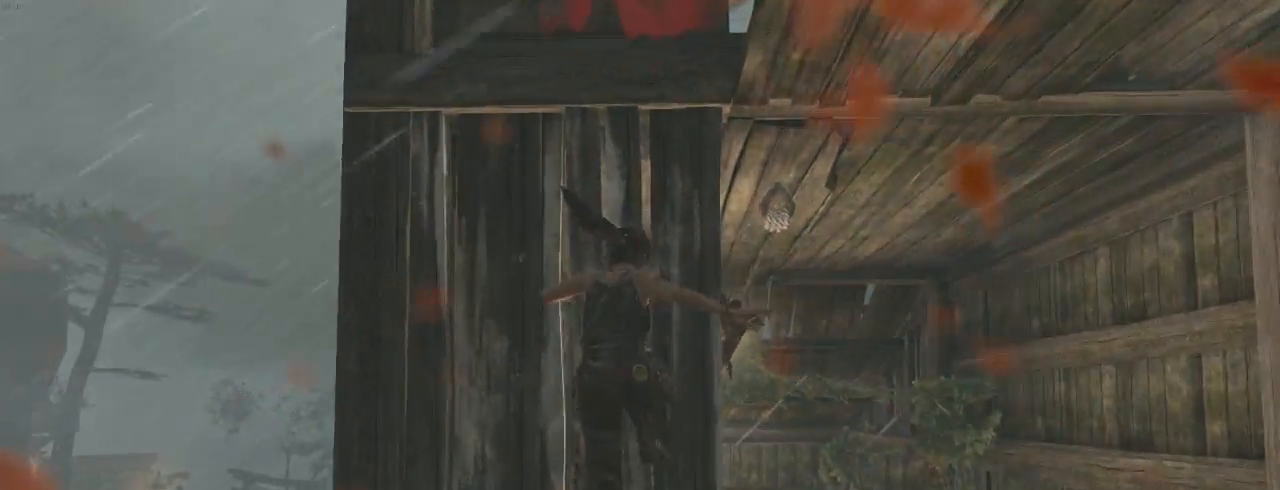
{"keys": ["d"], "mouse": [], "events": [[67, "mouse_wheel_up", "up"], [100, "mouse_wheel_down", "down"], [233, "mouse_wheel_down", "up"], [267, "mouse_wheel_down", "down"], [367, "mouse_wheel_down", "up"], [433, "d", "down"], [500, "z", "up"]]}
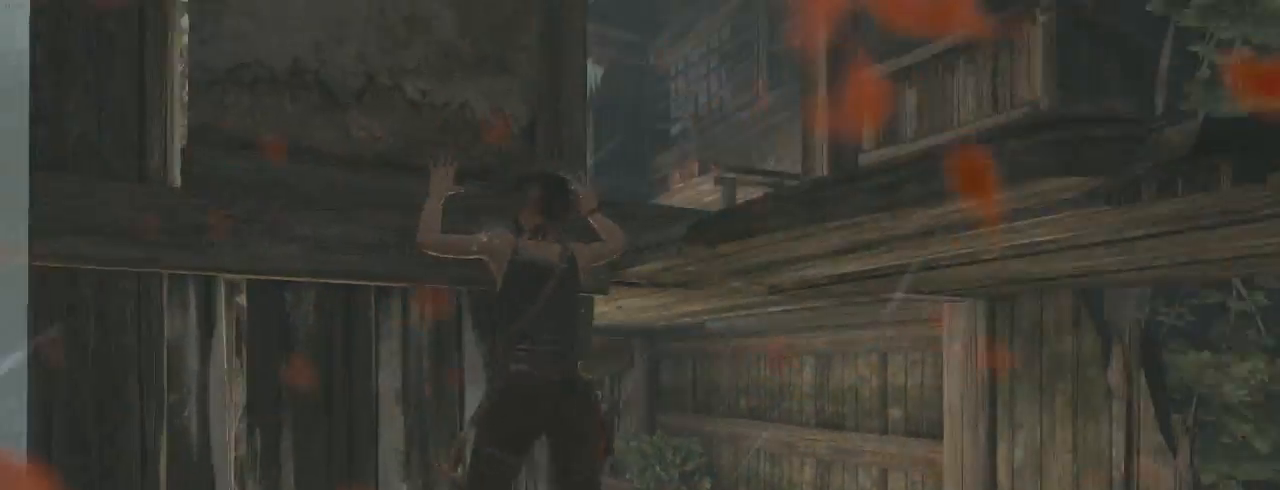
{"keys": ["d"], "mouse": [], "events": []}
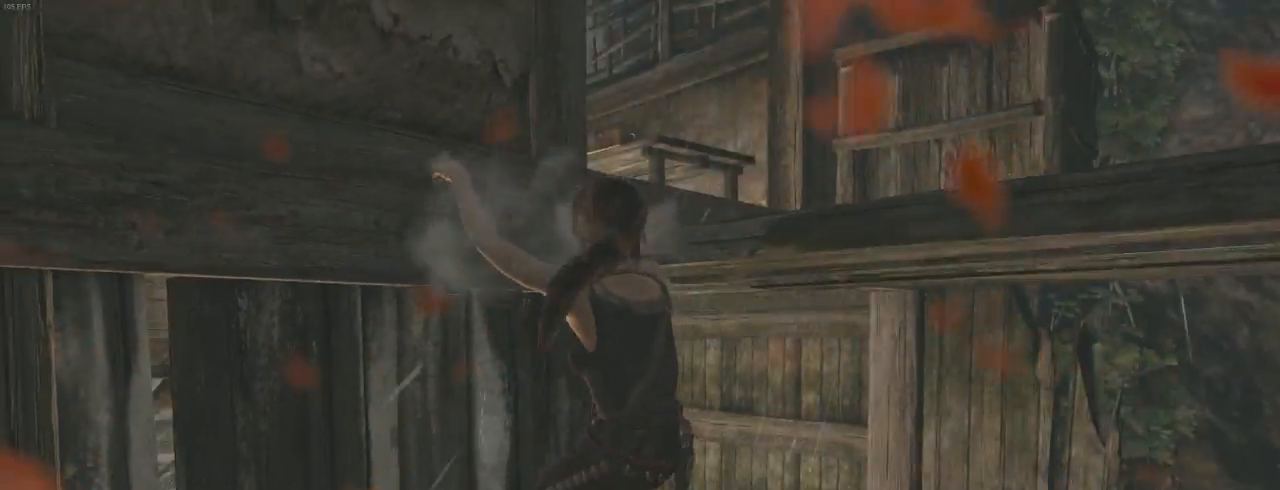
{"keys": ["d"], "mouse": [], "events": []}
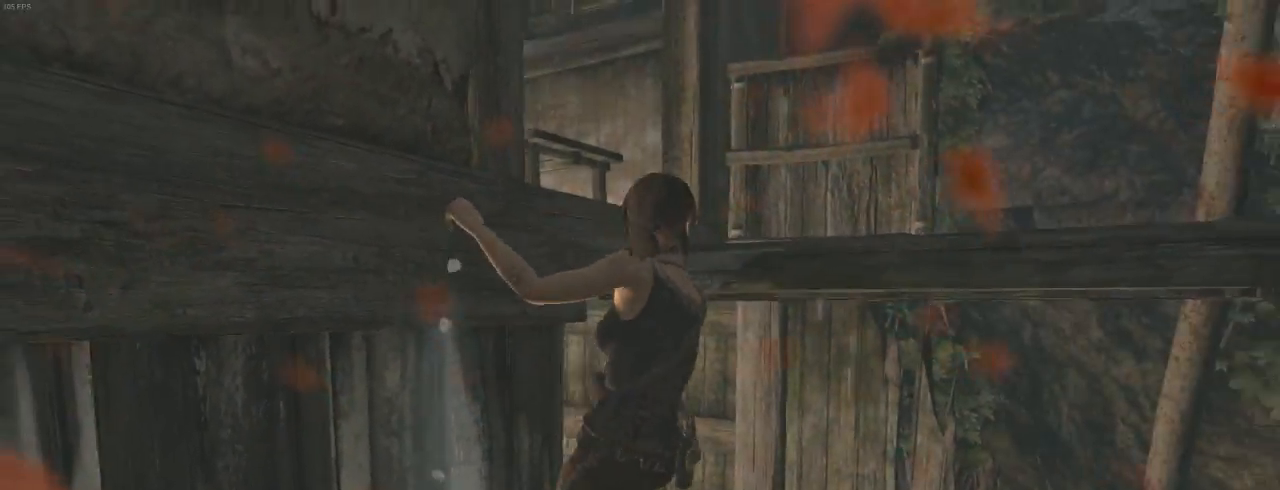
{"keys": ["z"], "mouse": ["wheel_down"], "events": [[333, "z", "down"], [367, "d", "up"], [467, "mouse_wheel_down", "down"]]}
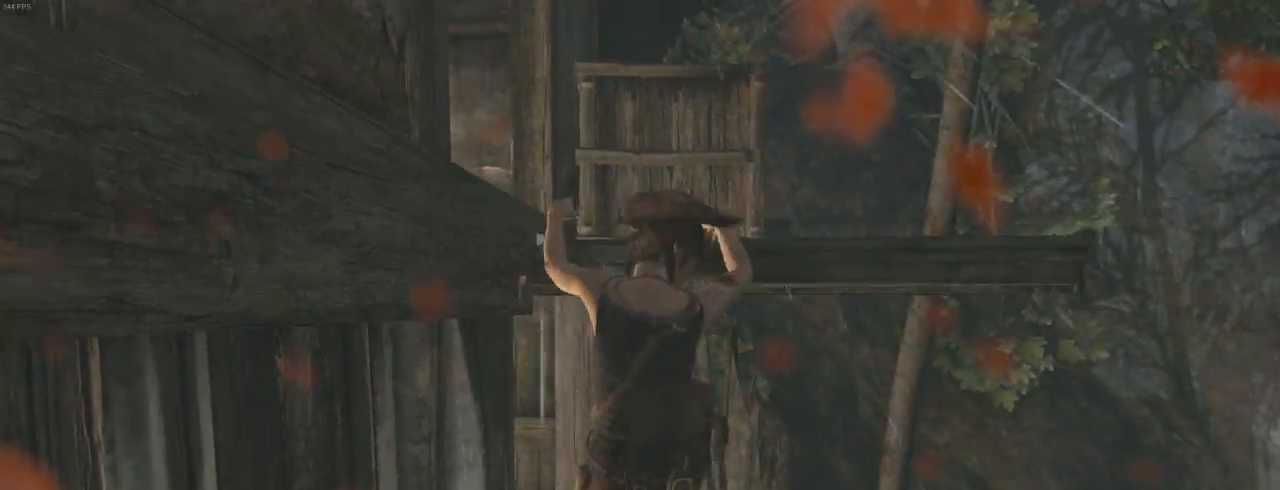
{"keys": ["z"], "mouse": [], "events": [[100, "mouse_wheel_down", "up"], [167, "mouse_wheel_down", "down"], [267, "mouse_wheel_down", "up"]]}
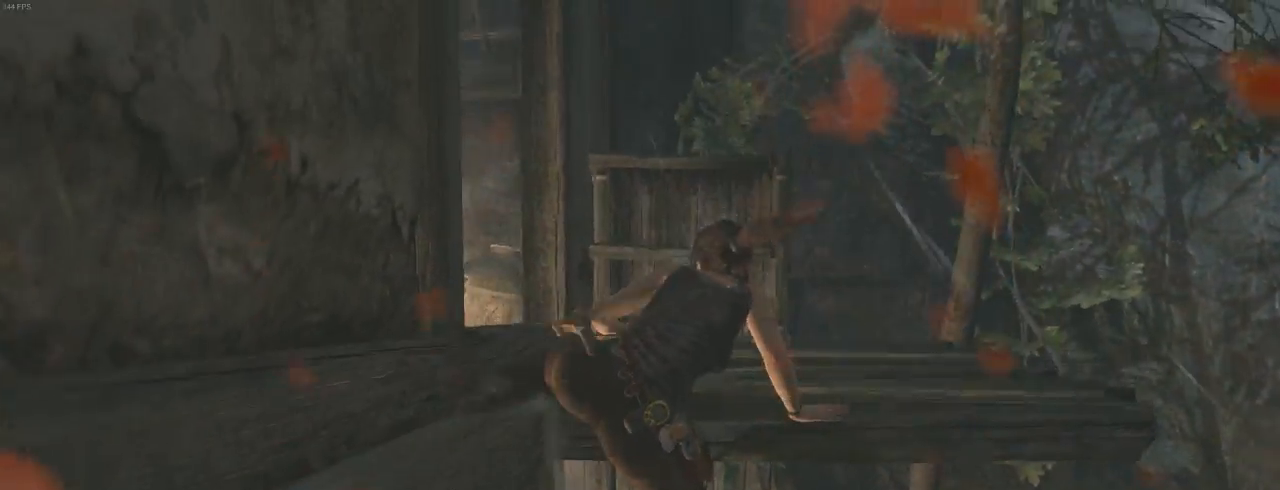
{"keys": ["z"], "mouse": [], "events": [[233, "mouse_wheel_down", "down"], [500, "mouse_wheel_down", "up"]]}
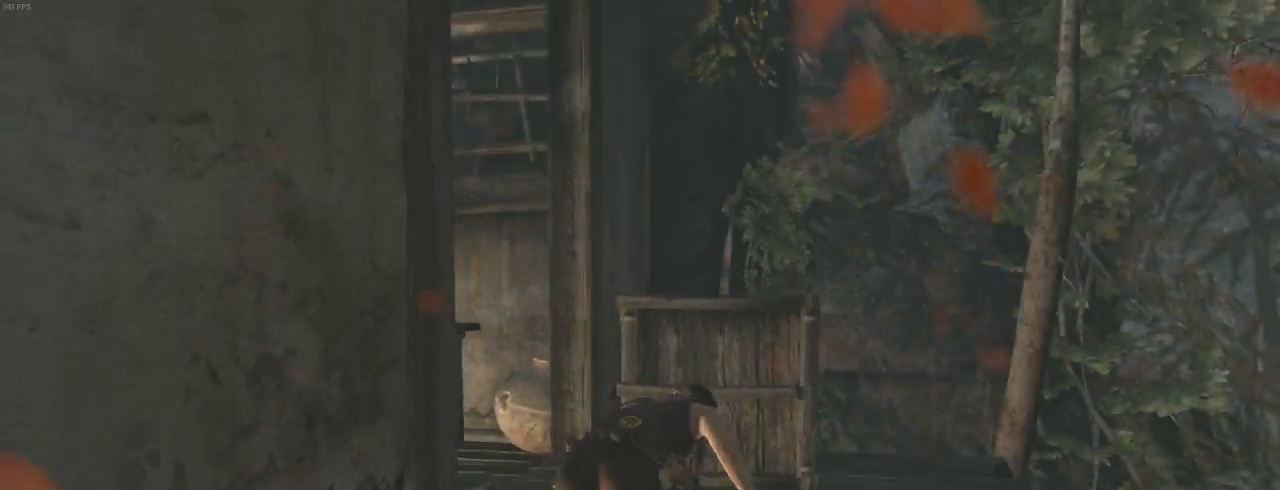
{"keys": [], "mouse": ["right"], "events": [[233, "mouse_wheel_down", "down"], [333, "mouse_wheel_down", "up"], [400, "mouse_right", "down"], [500, "z", "up"]]}
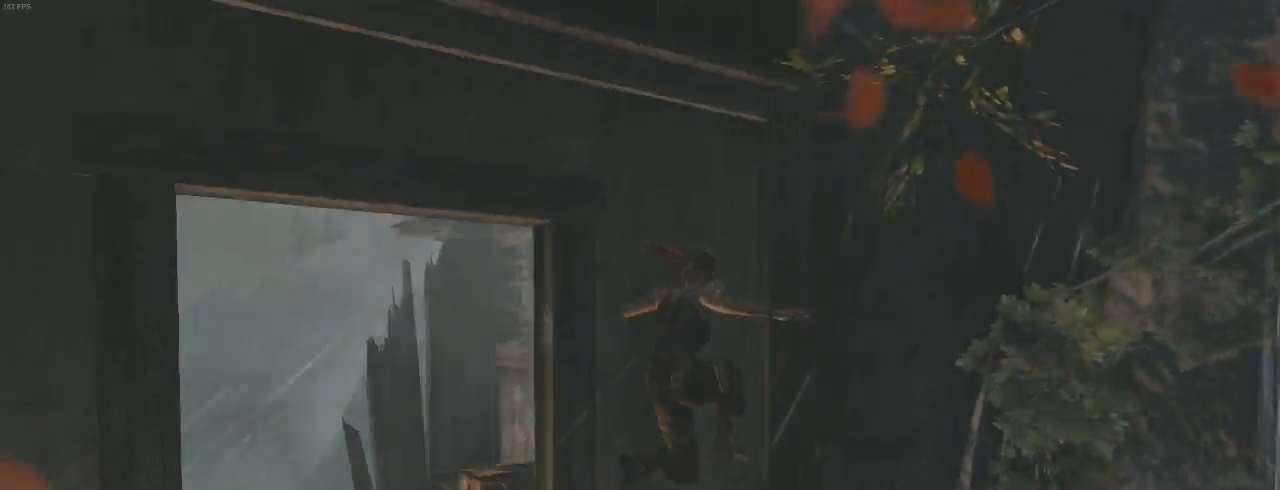
{"keys": ["z"], "mouse": [], "events": [[333, "z", "down"], [367, "mouse_right", "up"], [367, "mouse_wheel_down", "down"], [500, "mouse_wheel_down", "up"]]}
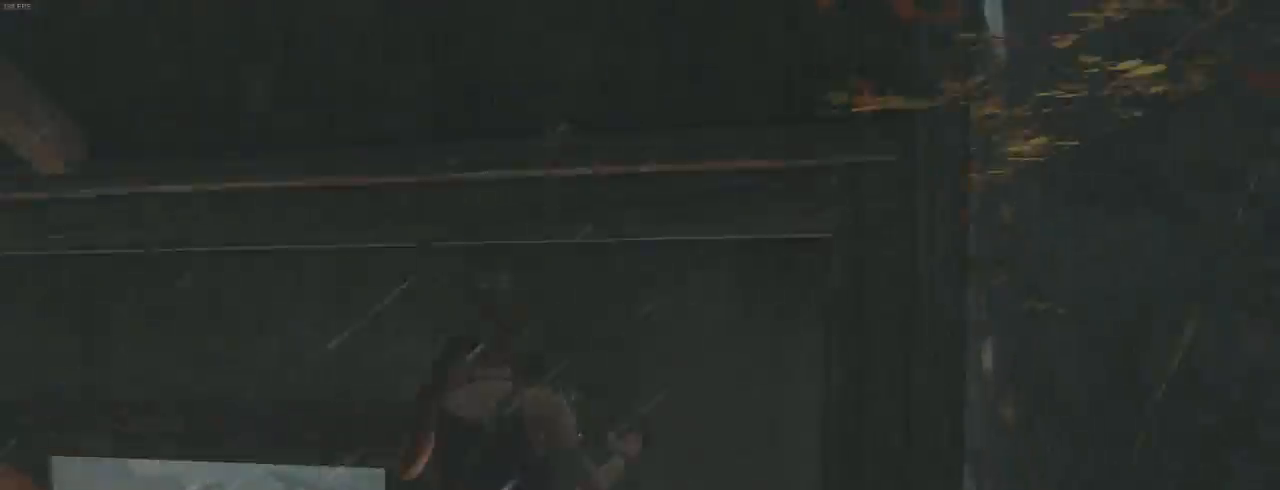
{"keys": ["z"], "mouse": ["wheel_down"], "events": [[33, "mouse_wheel_up", "down"], [133, "mouse_wheel_up", "up"], [200, "mouse_wheel_down", "down"], [300, "mouse_wheel_down", "up"], [333, "mouse_wheel_up", "down"], [433, "mouse_wheel_up", "up"], [467, "mouse_wheel_down", "down"]]}
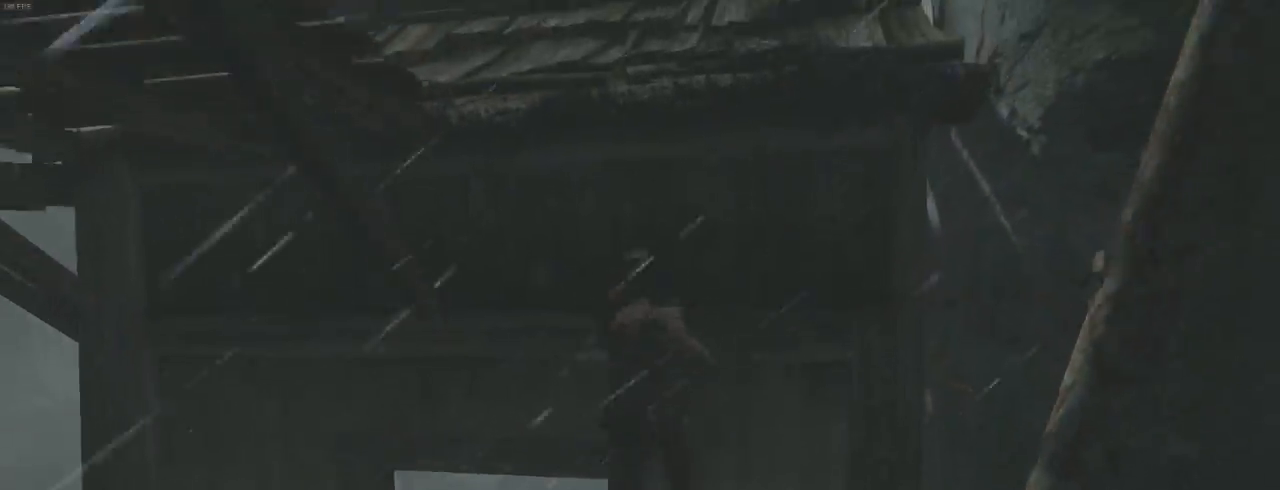
{"keys": ["z"], "mouse": ["wheel_down"], "events": [[100, "mouse_wheel_down", "up"], [167, "mouse_wheel_up", "down"], [233, "mouse_wheel_down", "down"], [233, "mouse_wheel_up", "up"], [333, "mouse_wheel_down", "up"], [500, "mouse_wheel_down", "down"]]}
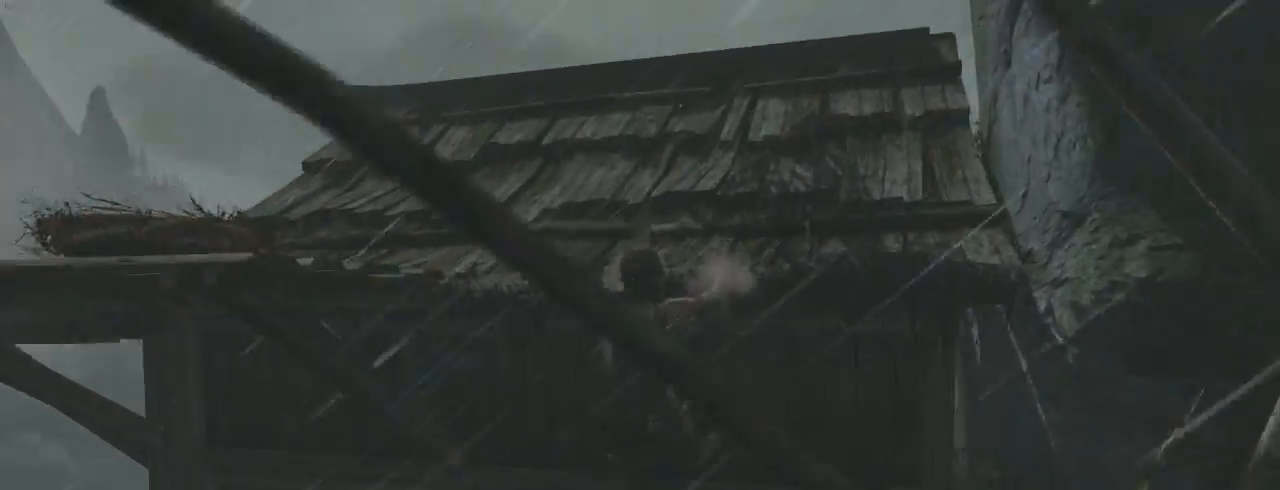
{"keys": ["z"], "mouse": [], "events": [[67, "mouse_wheel_down", "up"]]}
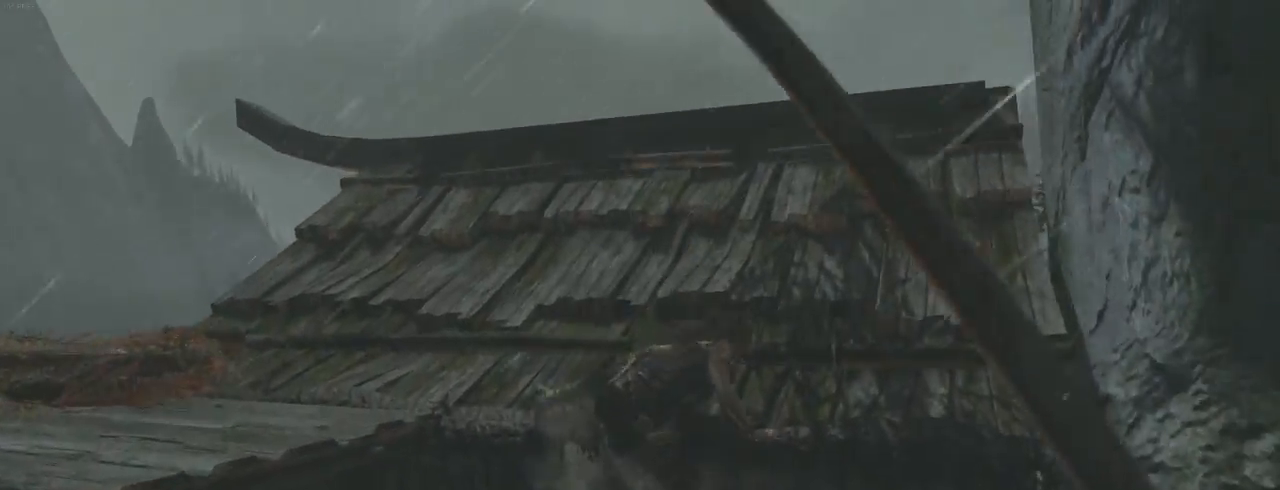
{"keys": ["z"], "mouse": [], "events": []}
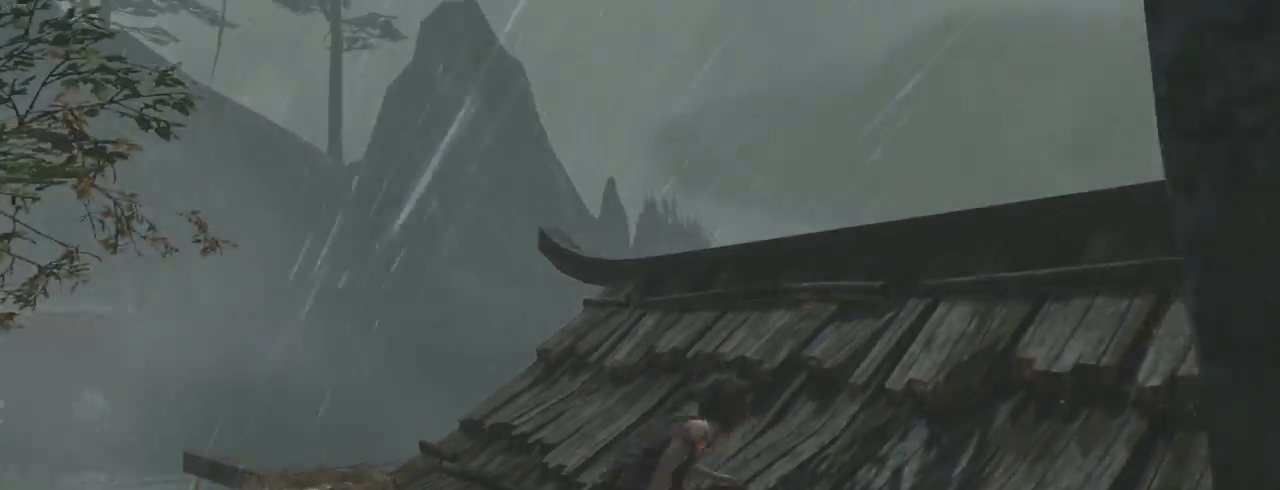
{"keys": ["z"], "mouse": [], "events": [[133, "q", "down"], [433, "q", "up"]]}
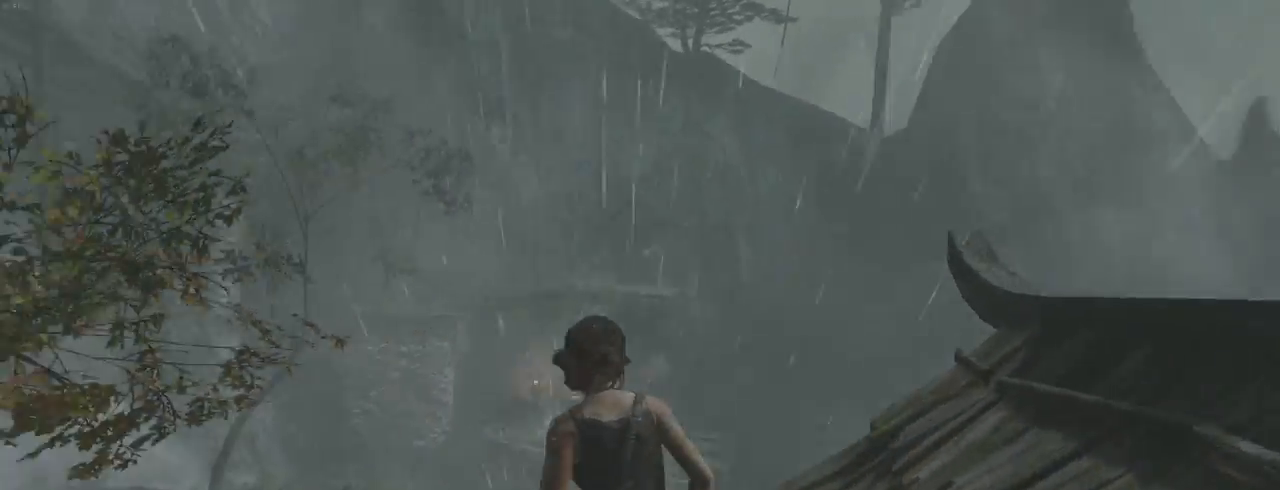
{"keys": ["d", "z"], "mouse": [], "events": [[400, "d", "down"]]}
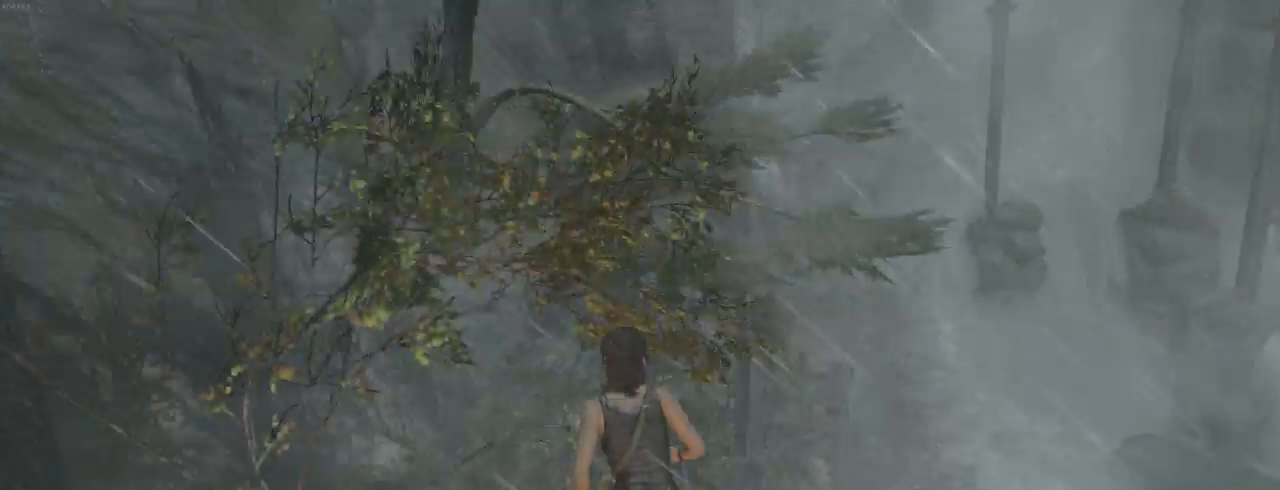
{"keys": [], "mouse": ["right"], "events": [[167, "d", "up"], [200, "z", "up"], [233, "mouse_right", "down"]]}
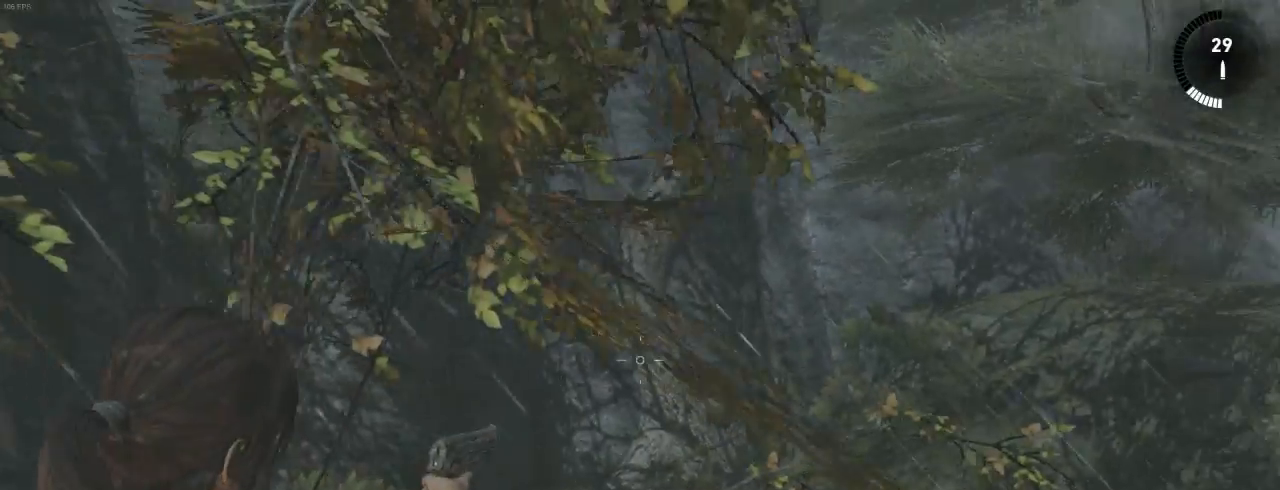
{"keys": ["shift", "z"], "mouse": [], "events": [[333, "mouse_right", "up"], [467, "shift", "down"], [467, "z", "down"]]}
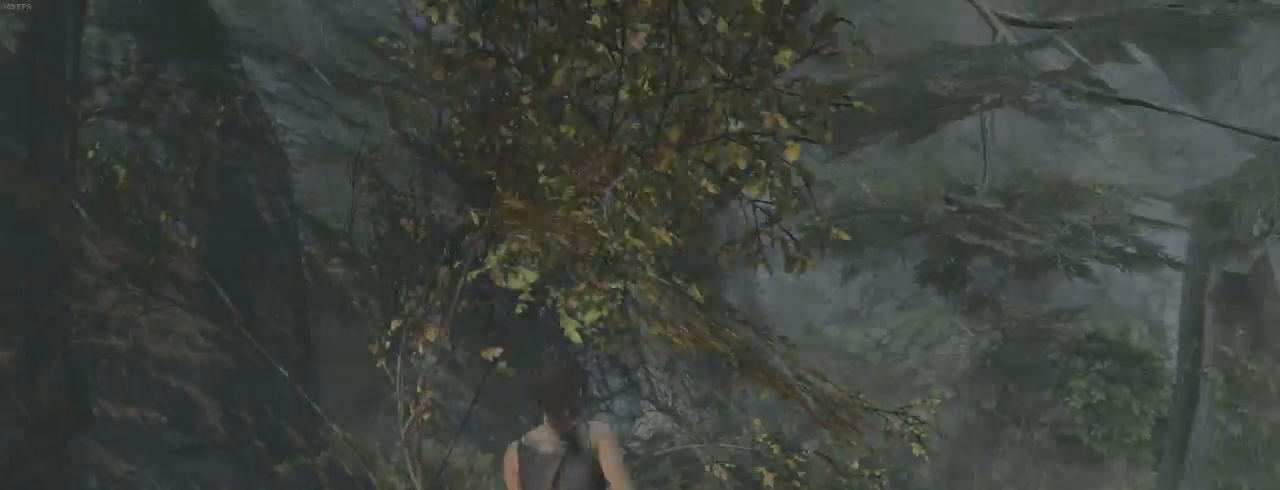
{"keys": ["z"], "mouse": [], "events": [[33, "mouse_wheel_down", "down"], [33, "shift", "up"], [200, "mouse_wheel_down", "up"]]}
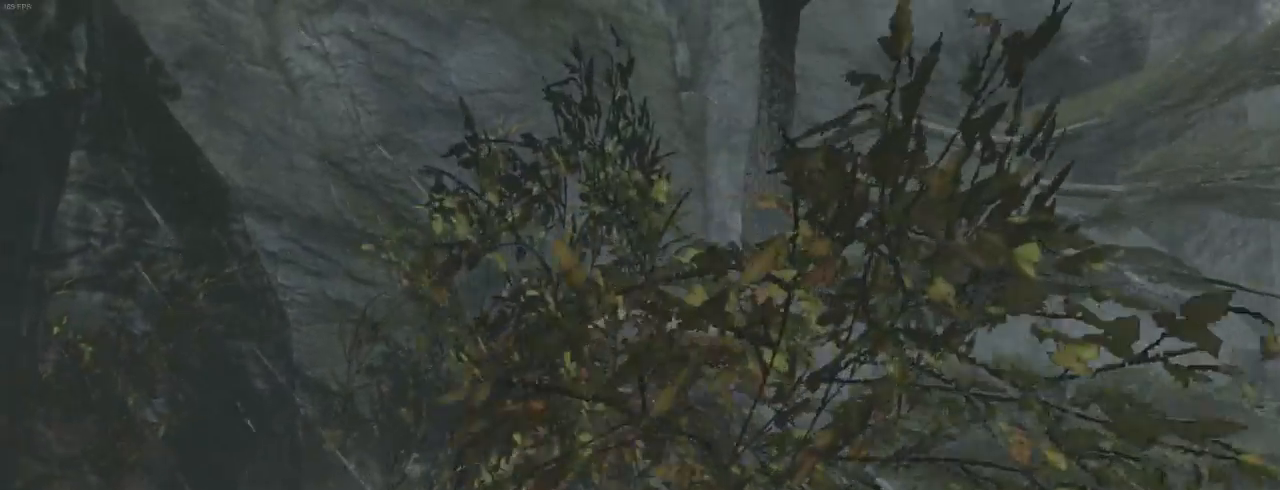
{"keys": ["z"], "mouse": [], "events": []}
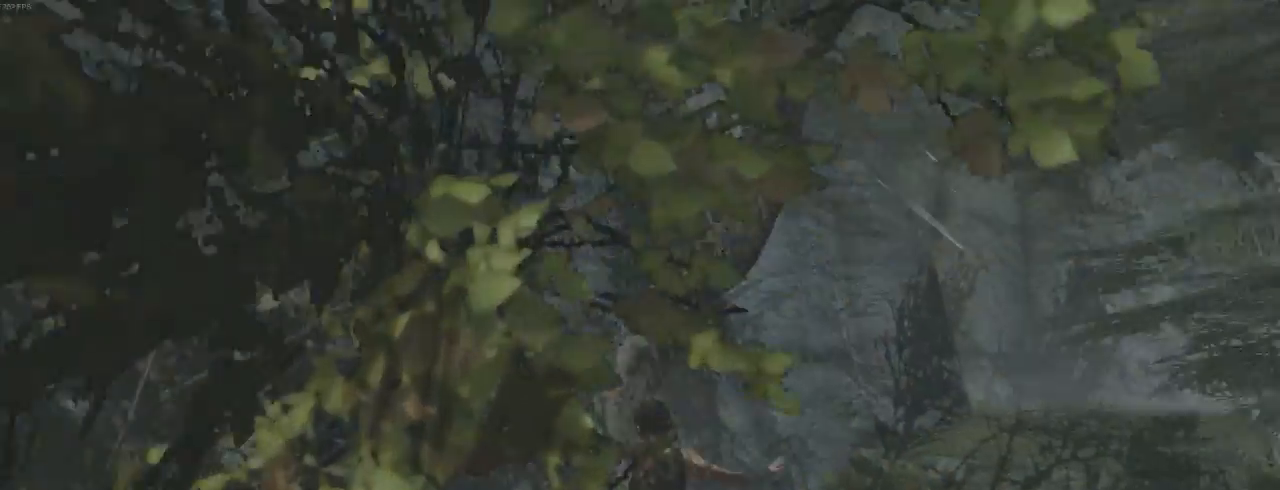
{"keys": ["s"], "mouse": [], "events": [[300, "z", "up"], [433, "s", "down"]]}
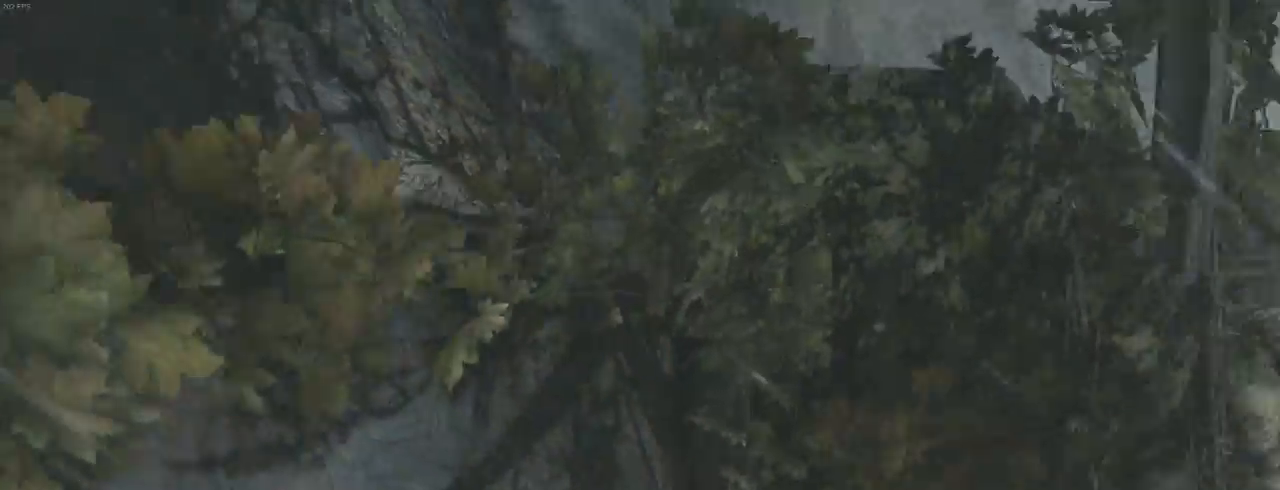
{"keys": ["q", "z"], "mouse": [], "events": [[100, "d", "down"], [100, "s", "up"], [167, "z", "down"], [200, "d", "up"], [267, "q", "down"]]}